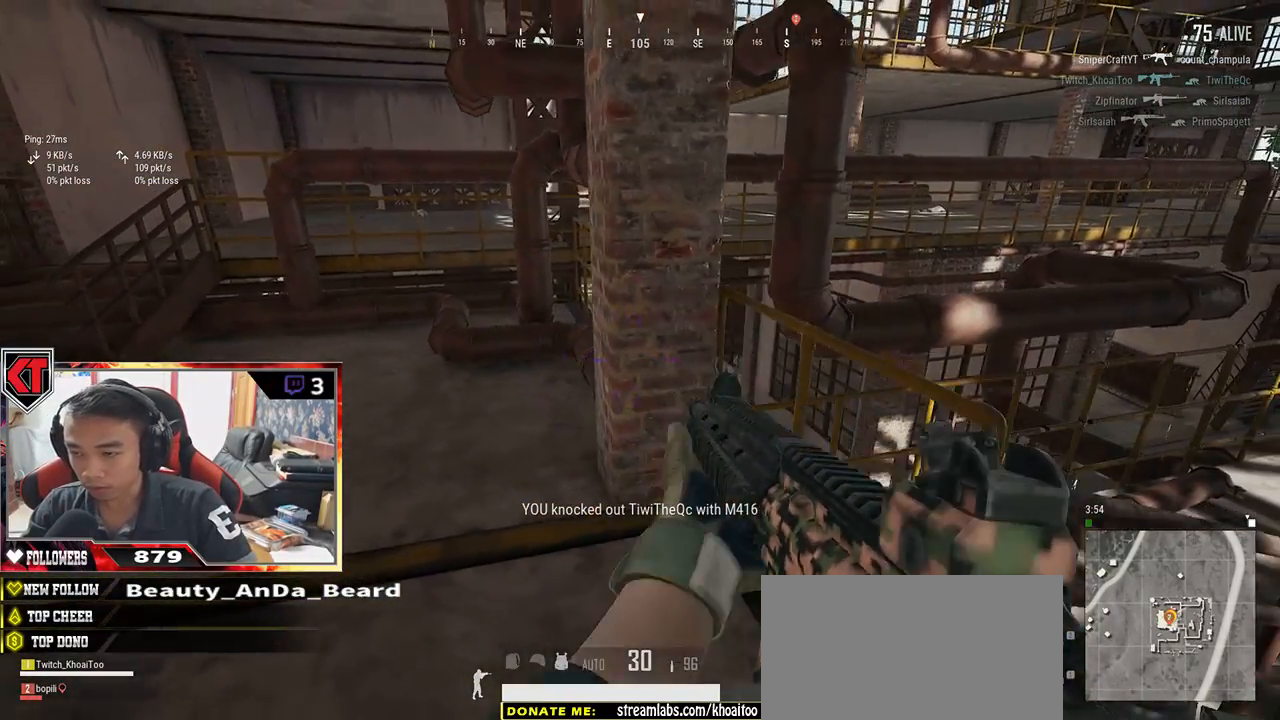
Gameplay with keyboard and mouse; each line is a JSON object with the keys and mouse buttons held at the frame after it. "events" lists presses ("down") and releases ("up") of "a", "c", "ctrl", "d", "e", "f", "q", "r", "s", "shift", "space", "tab", "v", "w", "x", "z", "mouse_left", "mouse_wheel" and "mouse_right" between this image and that frame as [ms after this image, input, new state], when the widget could be followed in between. "mouse_left", "mouse_wheel", "mouse_right" = the "left", "wheel", "right" buttons of the "mouse" list. No other keys are recorded. "wheel" means that the mouse wheel is clicked or scrolled. Mouse movement is not recorded.
{"keys": ["d"], "mouse": ["right"], "events": [[67, "a", "up"], [133, "d", "down"], [200, "w", "down"], [383, "w", "up"], [500, "mouse_right", "down"]]}
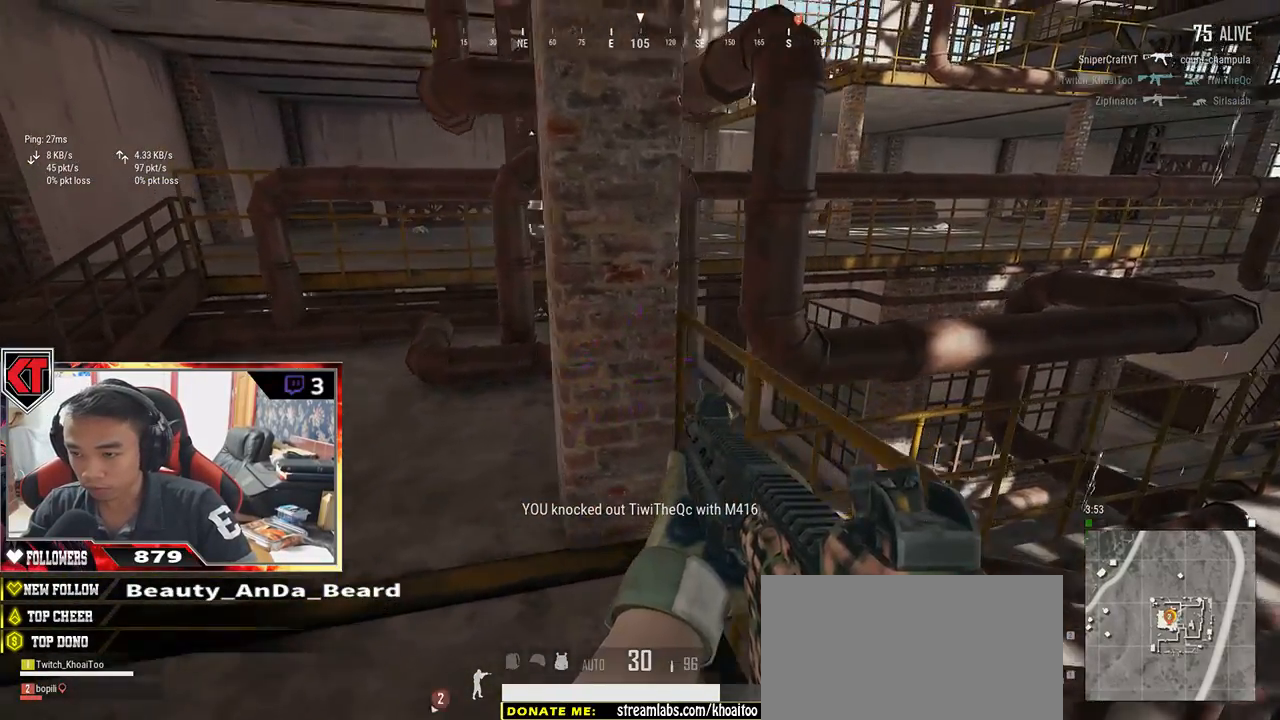
{"keys": ["d"], "mouse": [], "events": [[100, "mouse_right", "up"], [200, "a", "down"], [200, "d", "up"], [283, "a", "up"], [300, "d", "down"]]}
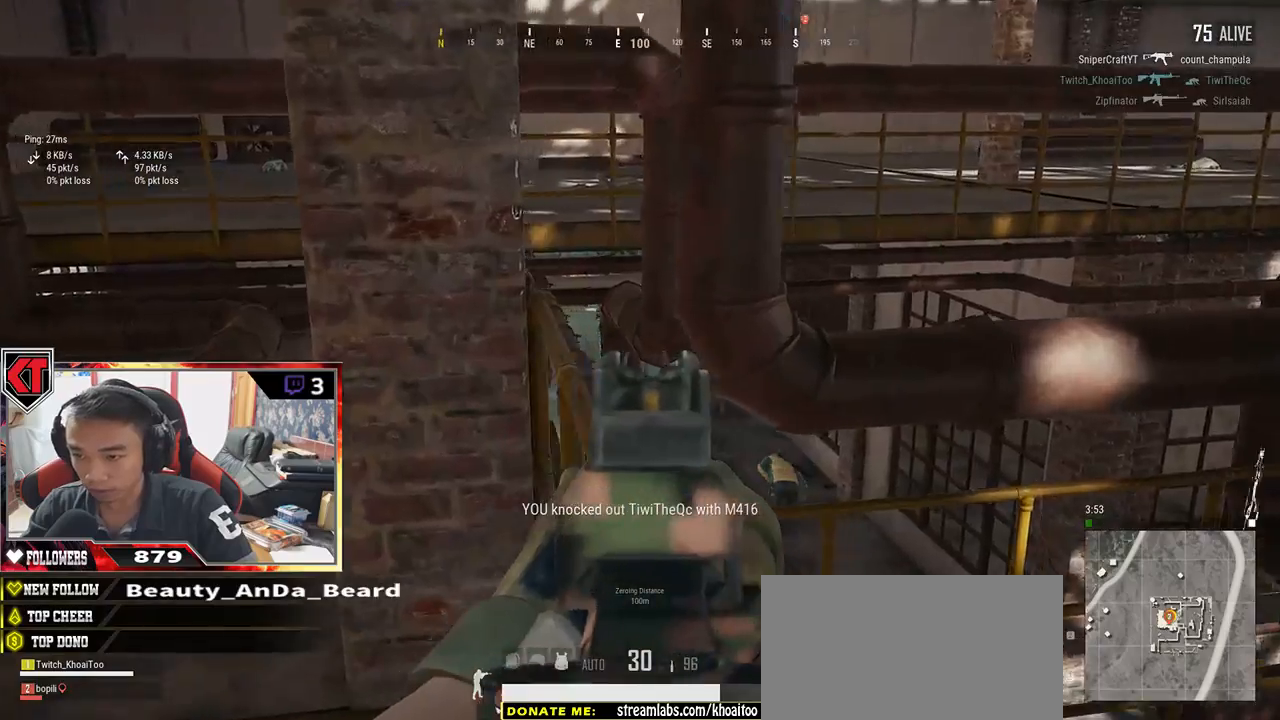
{"keys": ["a"], "mouse": [], "events": [[150, "a", "down"], [183, "d", "up"]]}
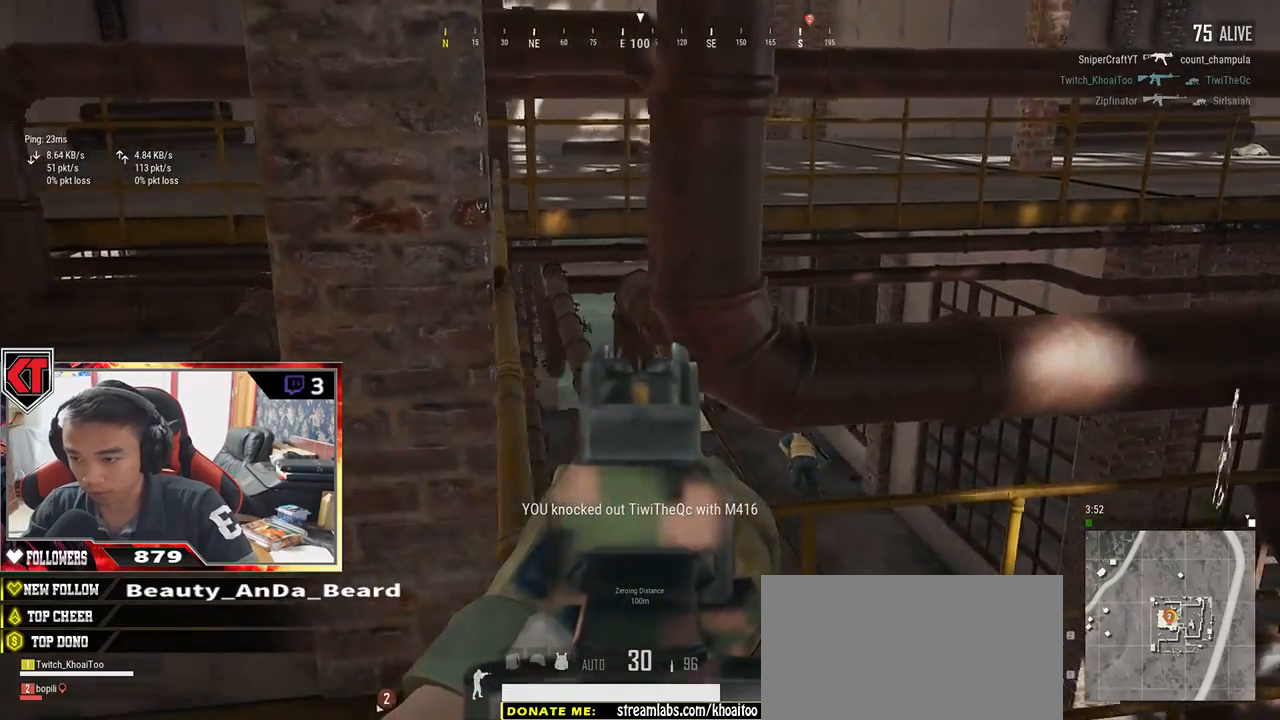
{"keys": ["d"], "mouse": [], "events": [[50, "a", "up"], [50, "d", "down"]]}
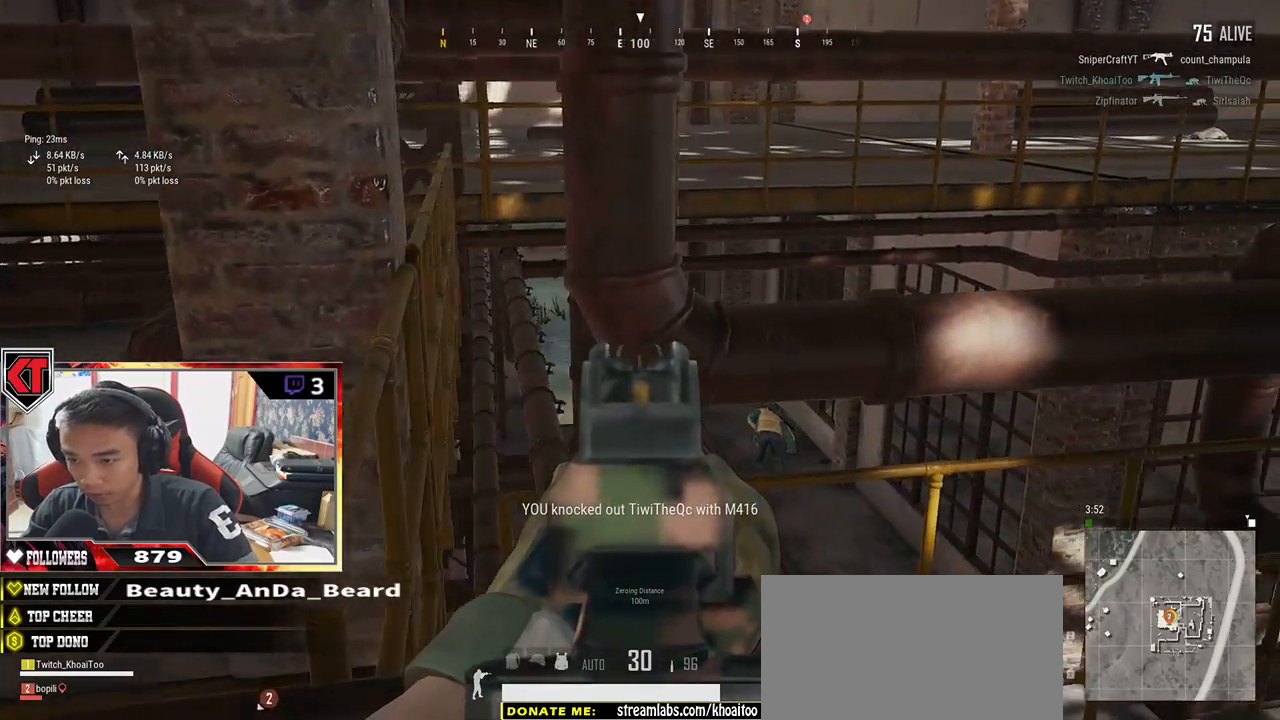
{"keys": ["d"], "mouse": [], "events": []}
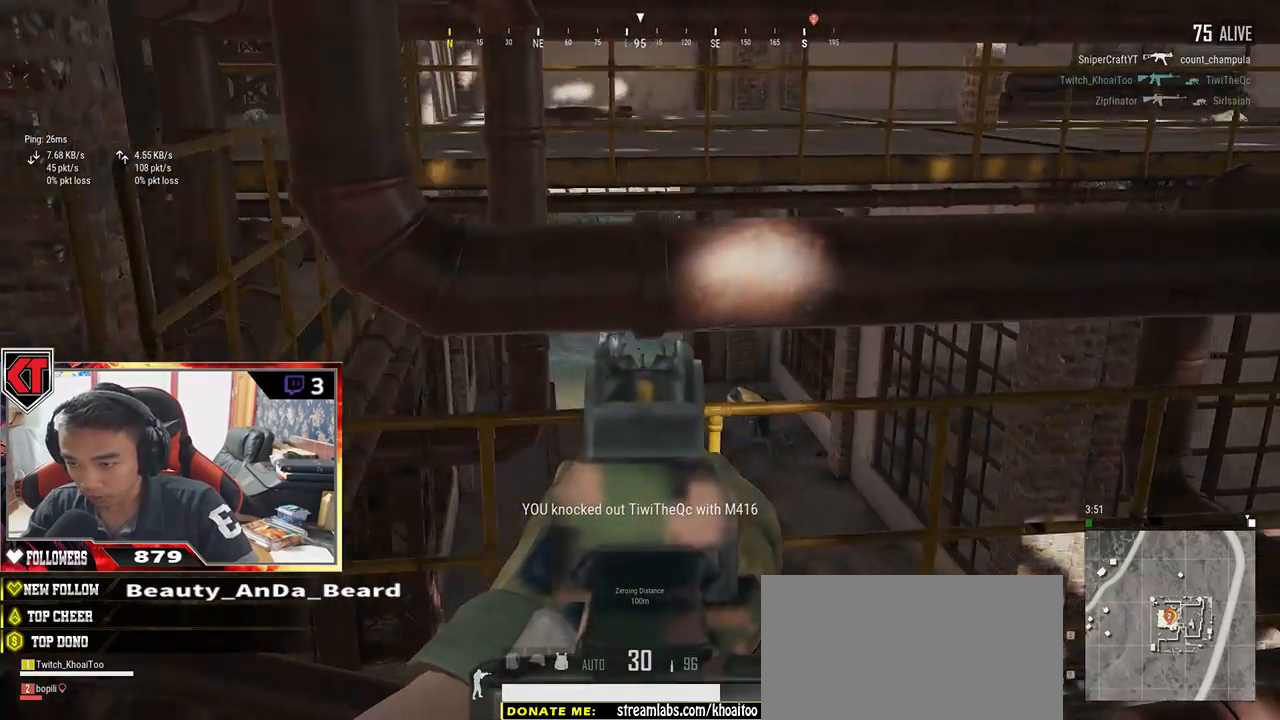
{"keys": ["d"], "mouse": ["left"]}
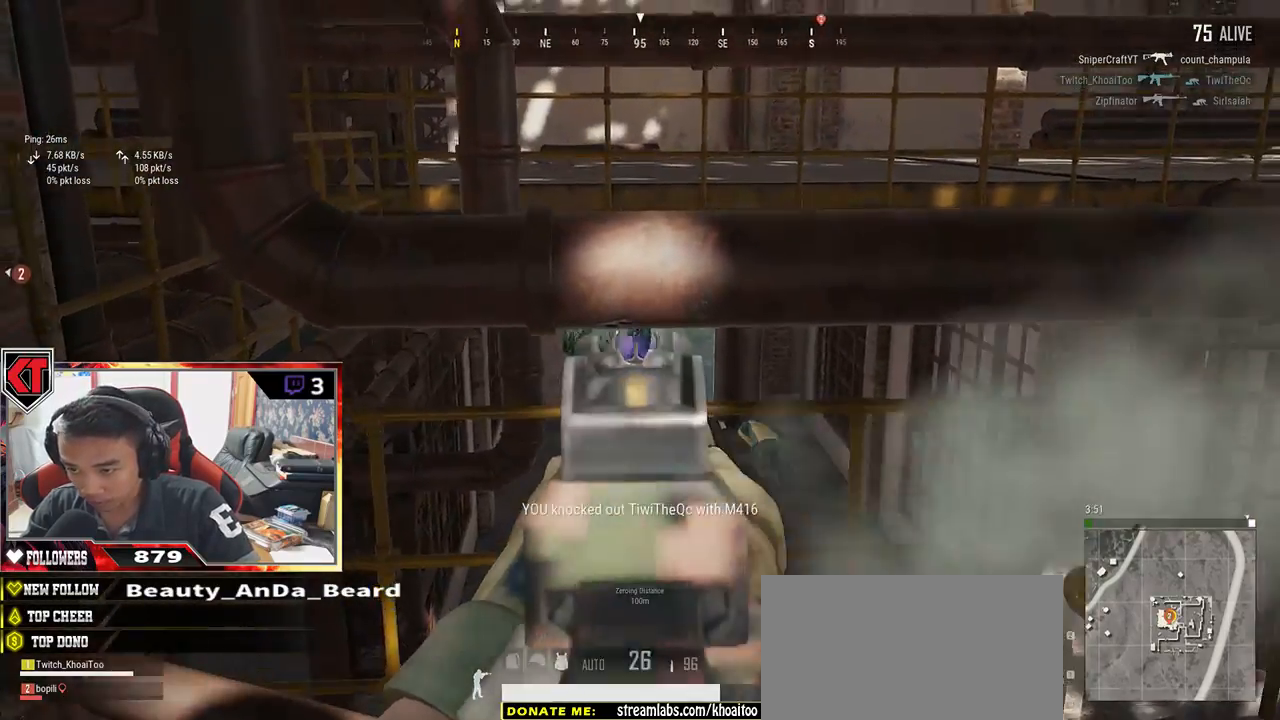
{"keys": ["a"], "mouse": []}
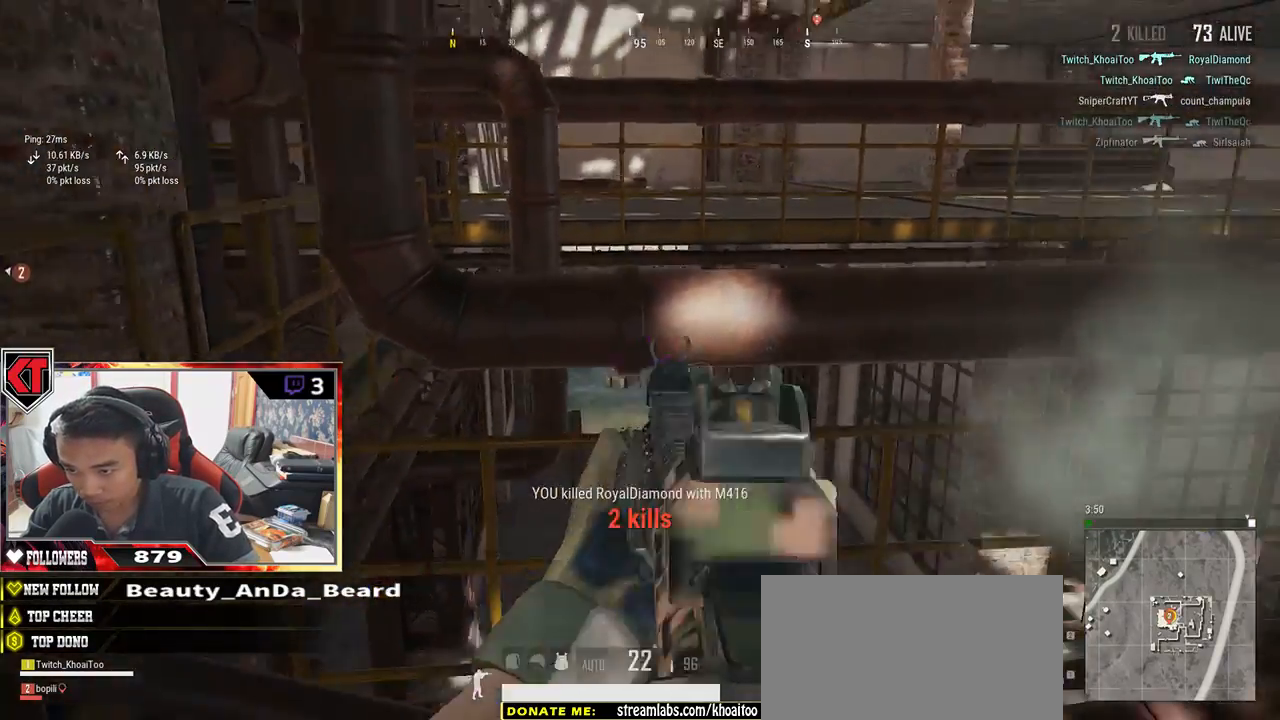
{"keys": ["w"], "mouse": [], "events": [[167, "w", "down"], [383, "a", "up"]]}
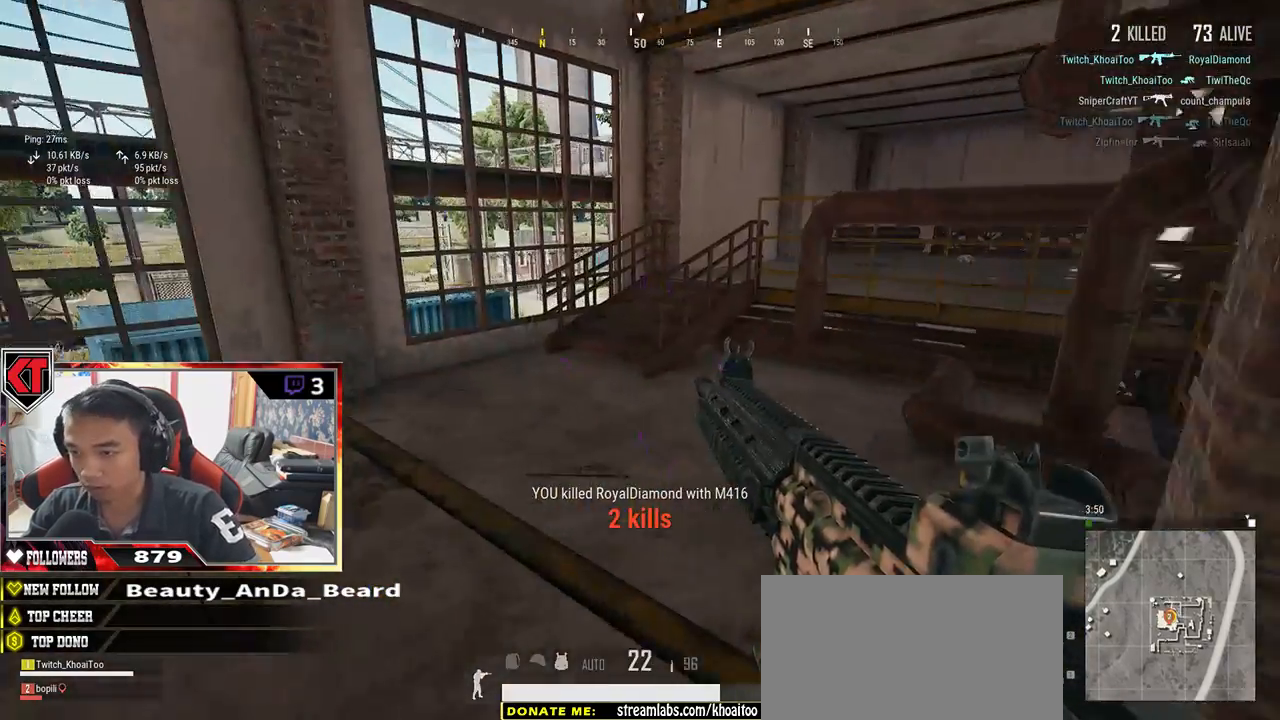
{"keys": ["shift", "w"], "mouse": [], "events": [[17, "shift", "down"]]}
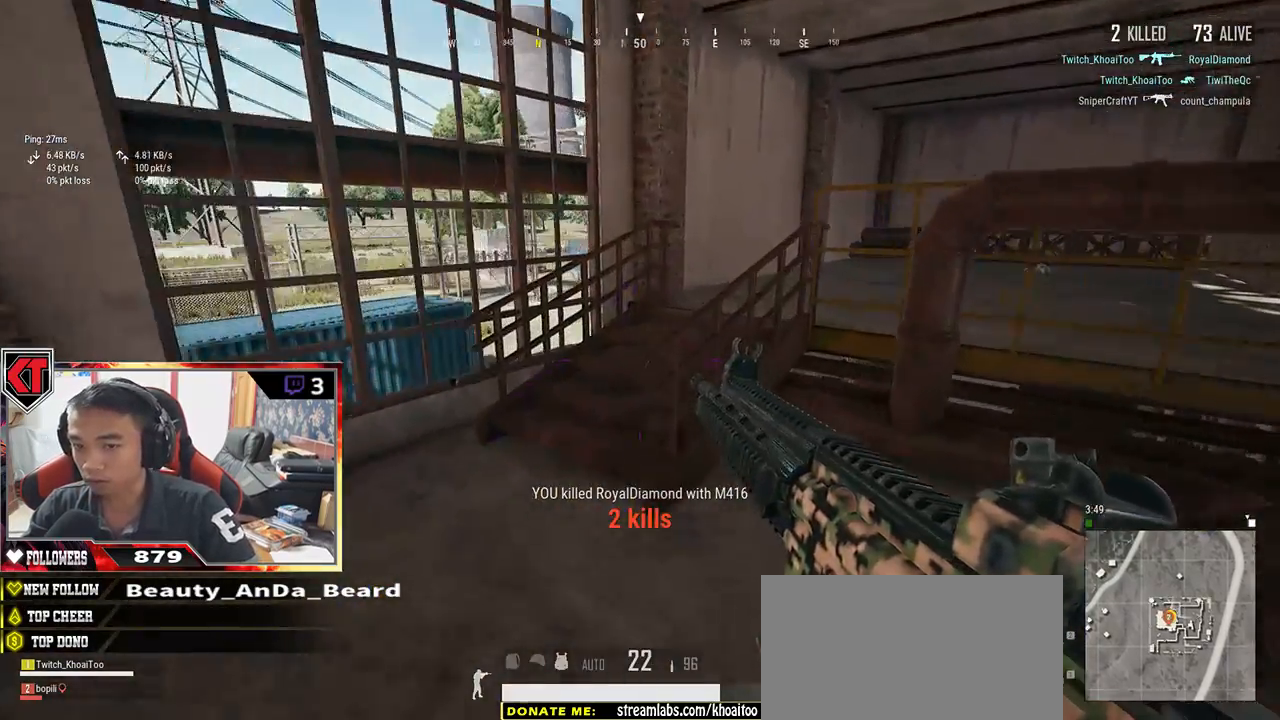
{"keys": ["shift", "w"], "mouse": [], "events": []}
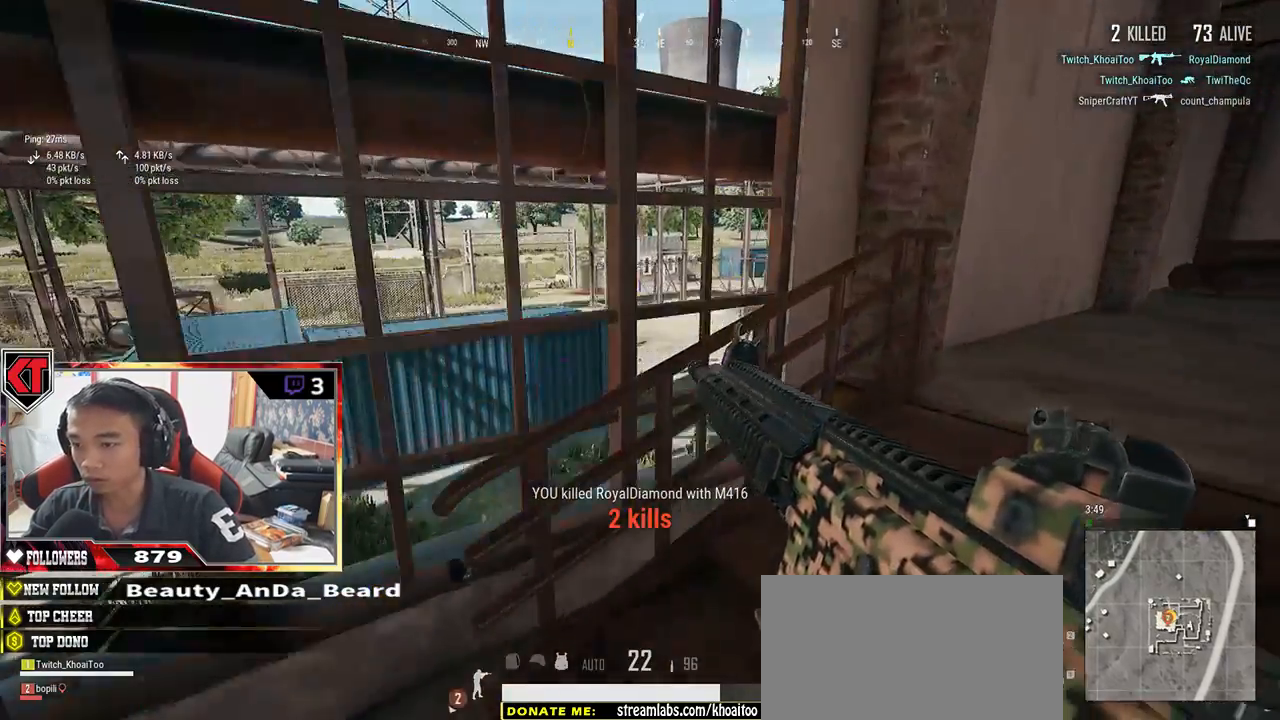
{"keys": ["shift", "w"], "mouse": [], "events": []}
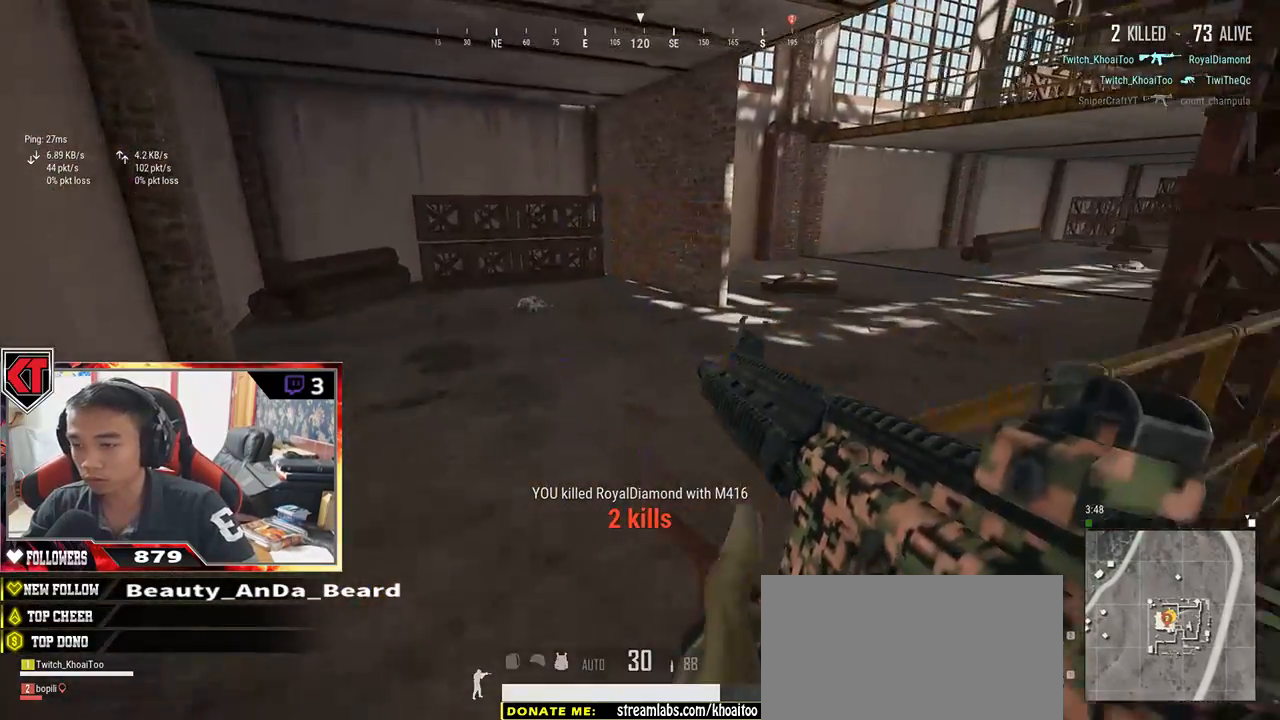
{"keys": ["shift", "w"], "mouse": [], "events": []}
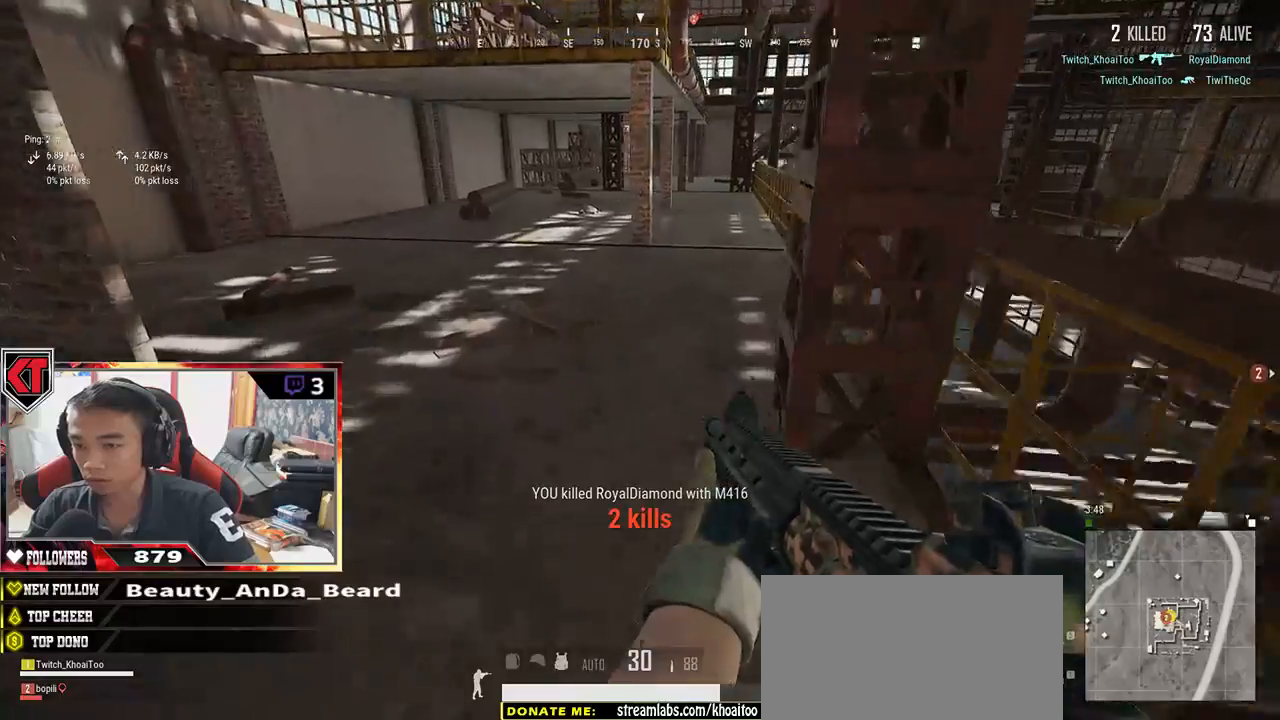
{"keys": ["shift", "w"], "mouse": [], "events": [[117, "r", "down"], [183, "r", "up"], [250, "r", "down"], [333, "r", "up"]]}
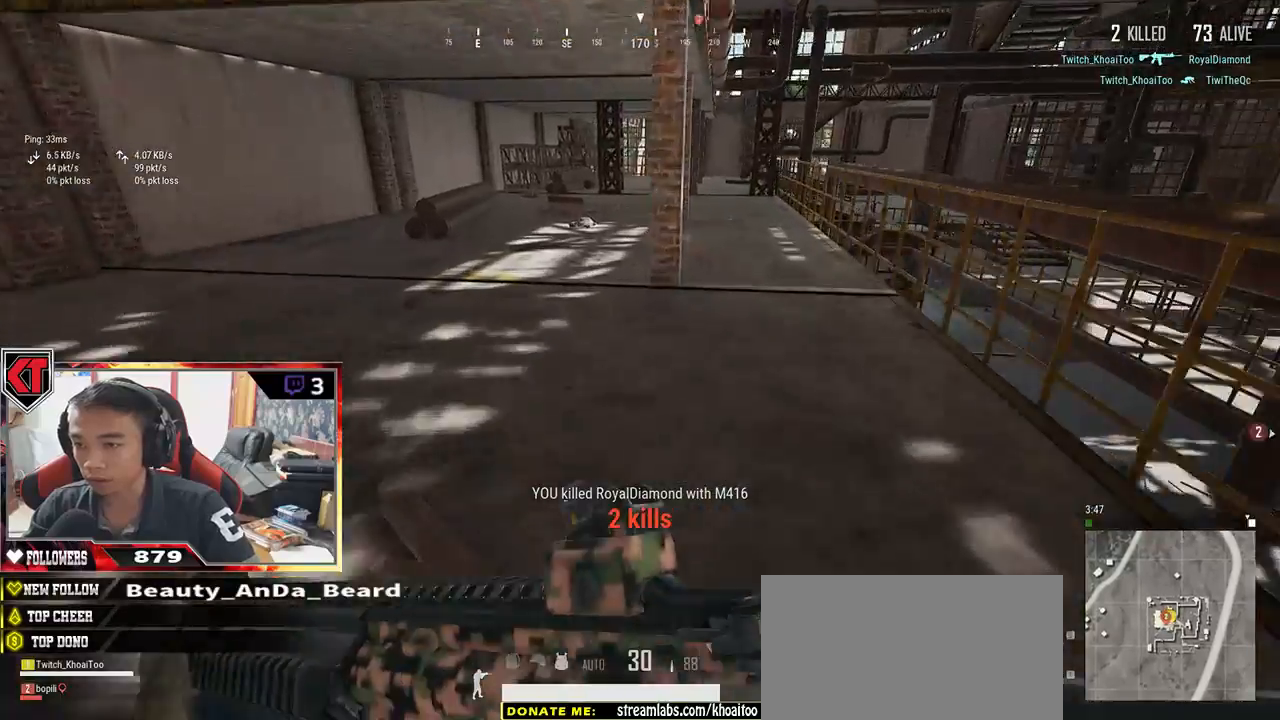
{"keys": ["d", "space", "w"], "mouse": [], "events": [[233, "d", "down"], [233, "shift", "up"], [383, "space", "down"]]}
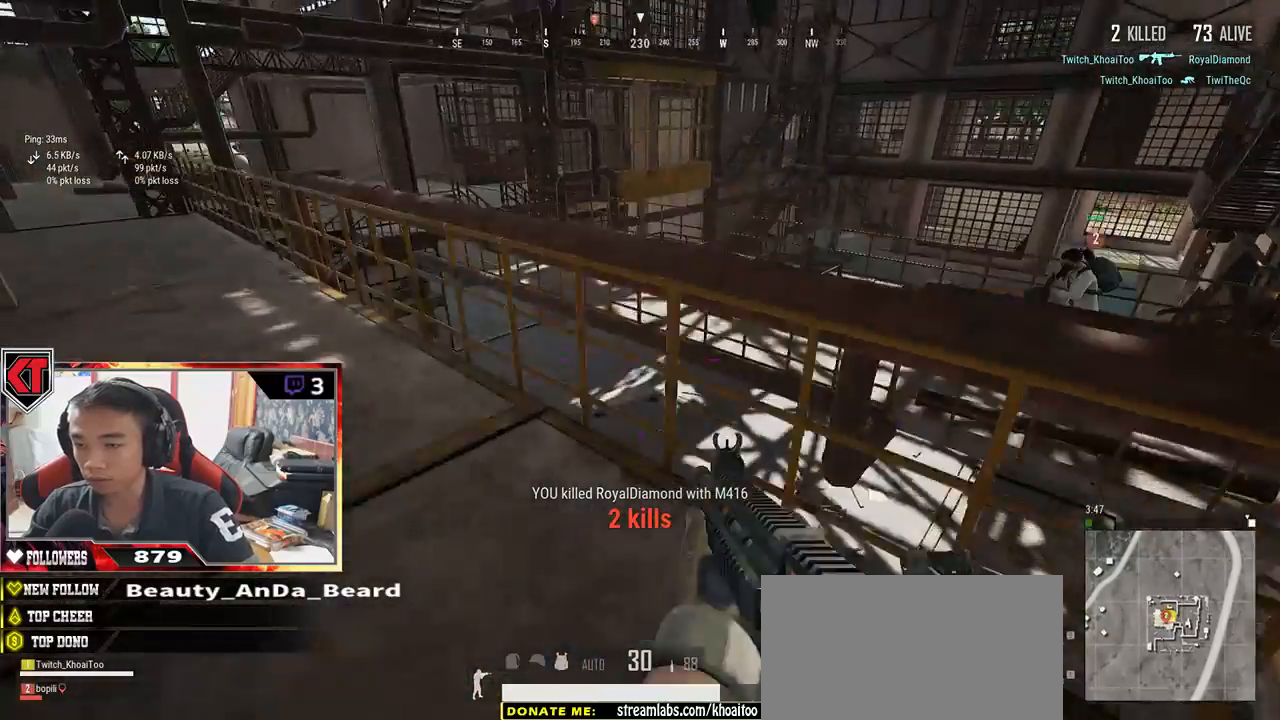
{"keys": ["d", "w"], "mouse": [], "events": [[367, "space", "up"]]}
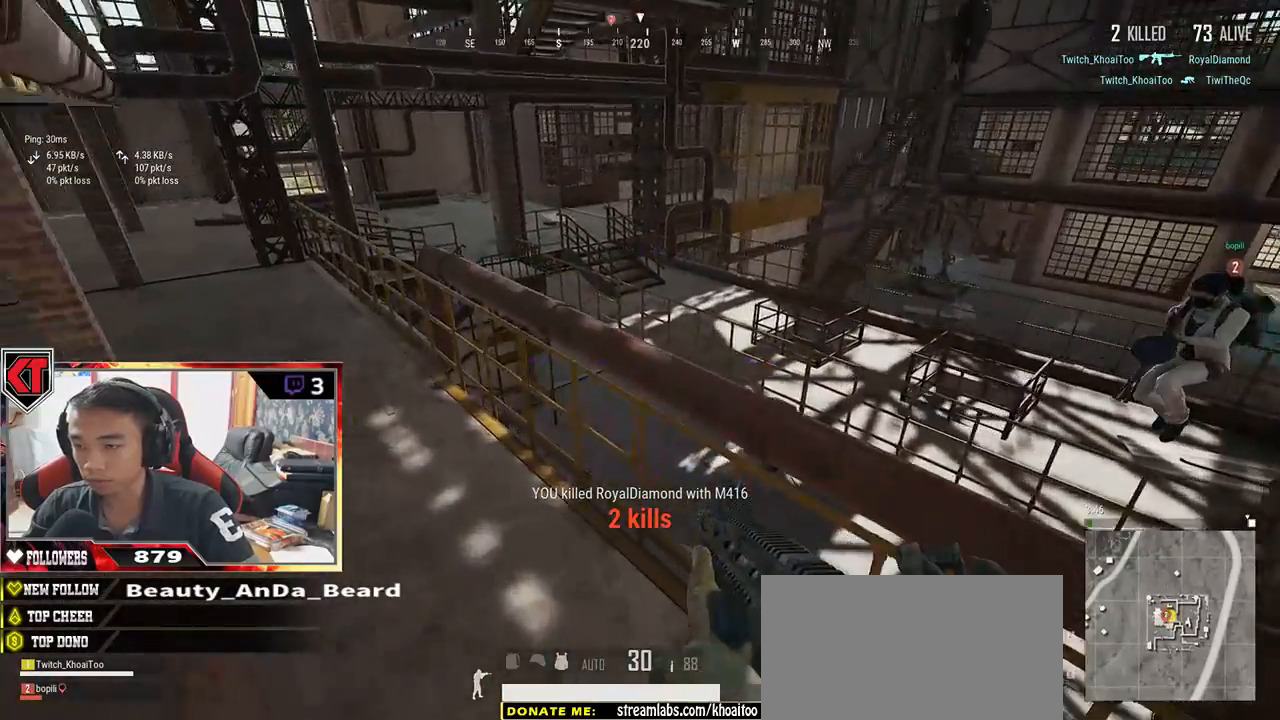
{"keys": ["w"], "mouse": [], "events": [[33, "d", "up"]]}
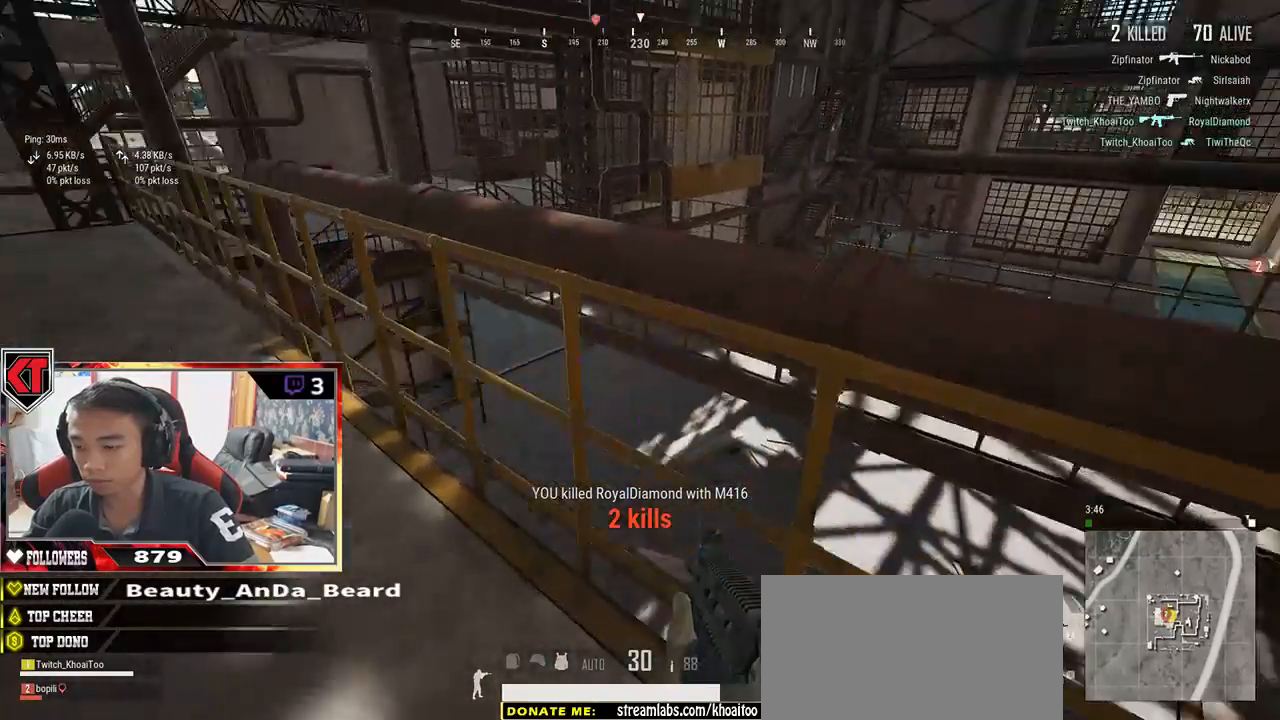
{"keys": ["c", "w"], "mouse": [], "events": [[300, "c", "down"]]}
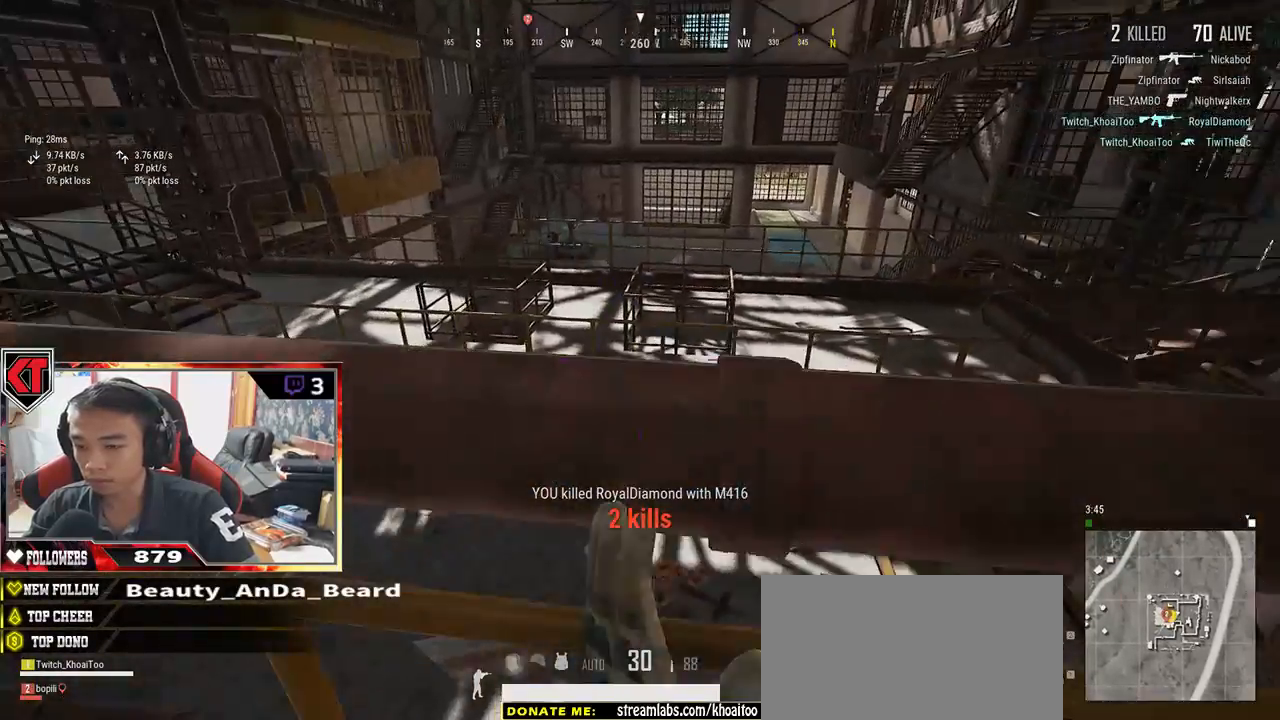
{"keys": ["w"], "mouse": [], "events": [[117, "c", "up"]]}
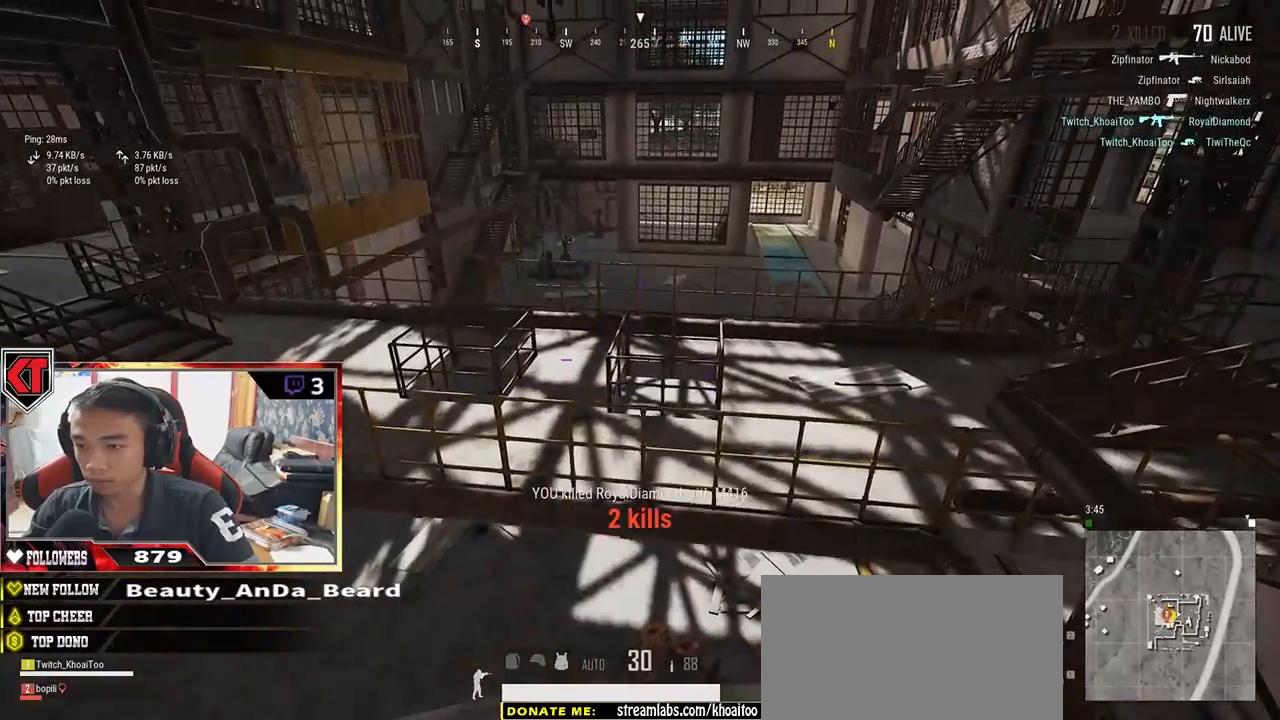
{"keys": ["w"], "mouse": [], "events": []}
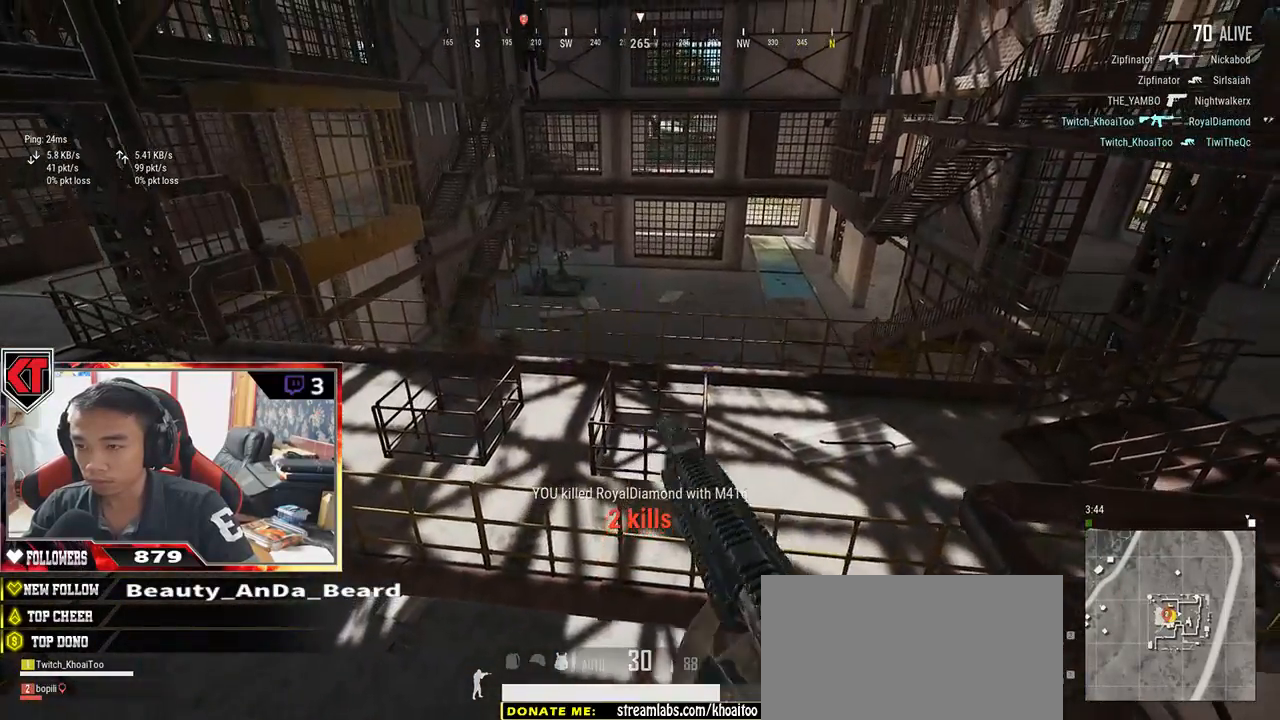
{"keys": ["w"], "mouse": [], "events": []}
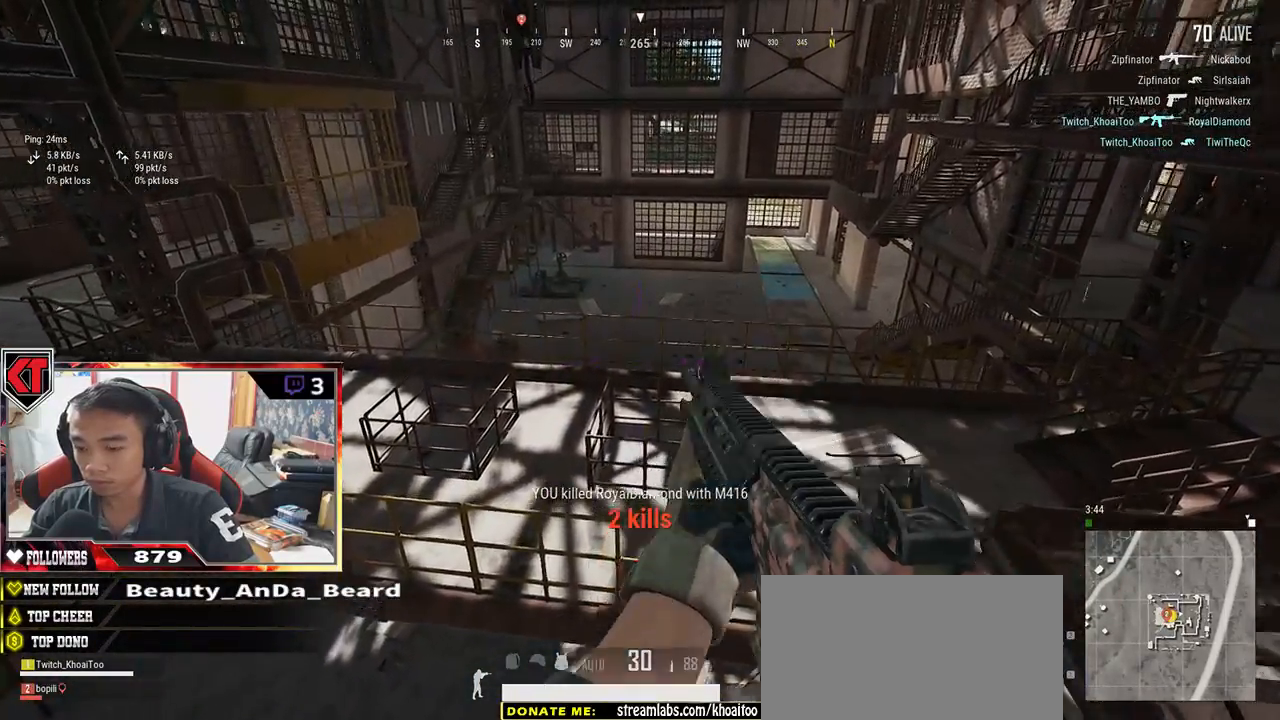
{"keys": [], "mouse": [], "events": [[250, "w", "up"]]}
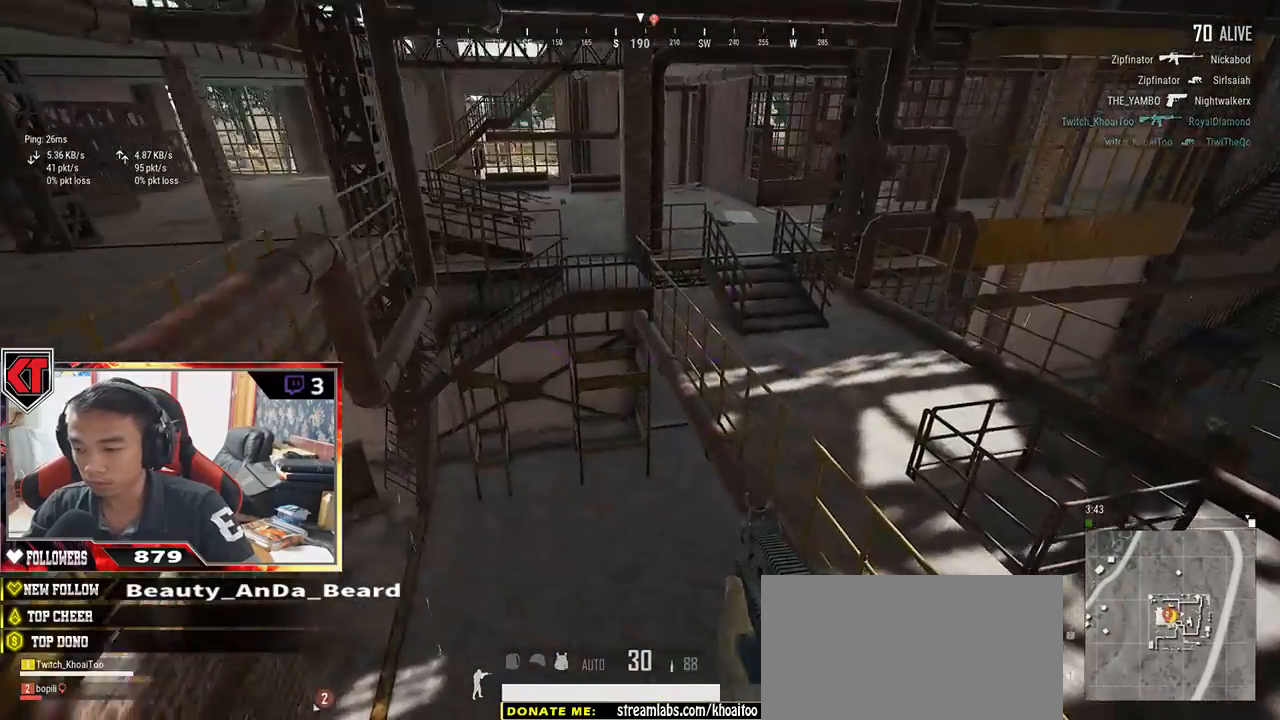
{"keys": ["w"], "mouse": [], "events": [[233, "w", "down"]]}
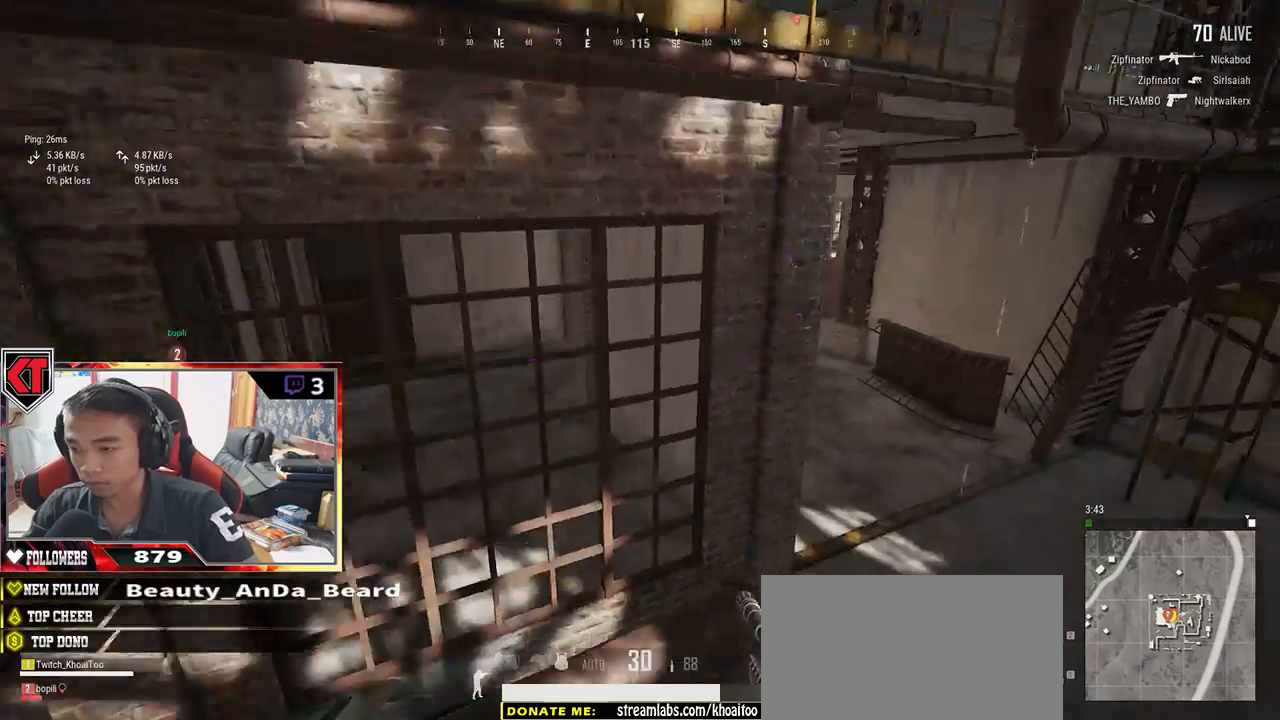
{"keys": ["shift", "w"], "mouse": [], "events": [[383, "shift", "down"]]}
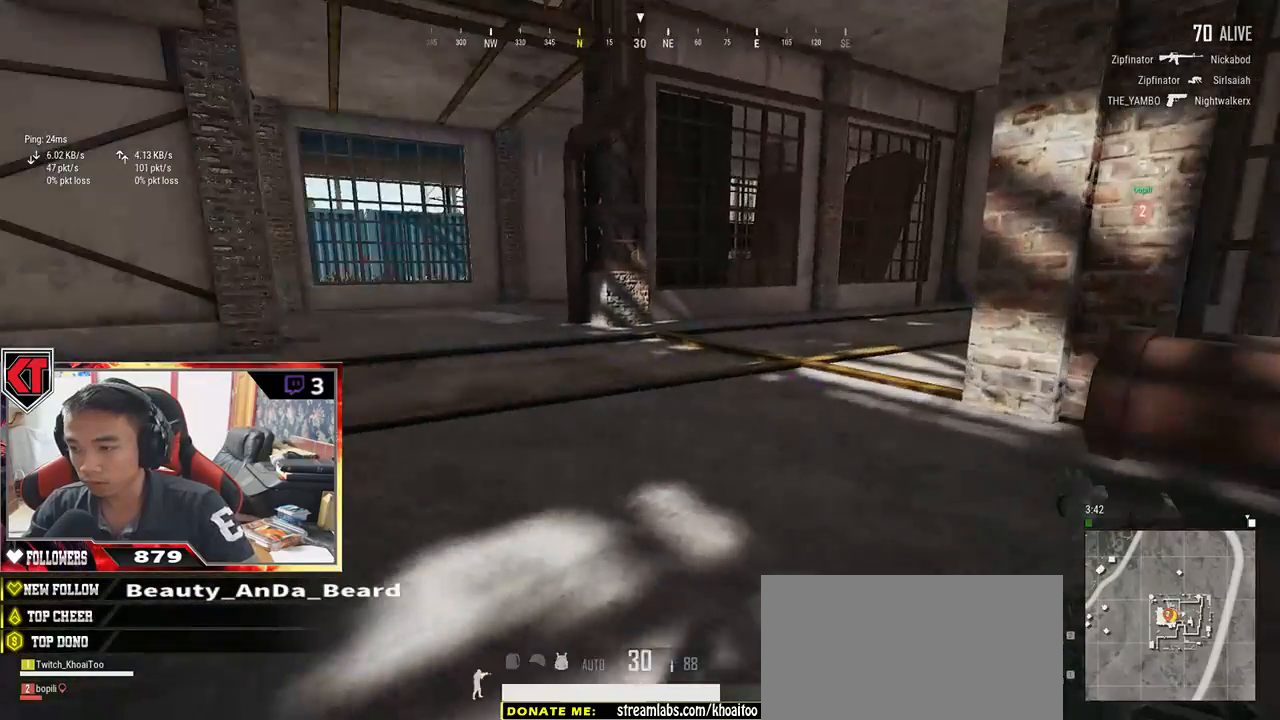
{"keys": ["shift", "w"], "mouse": [], "events": []}
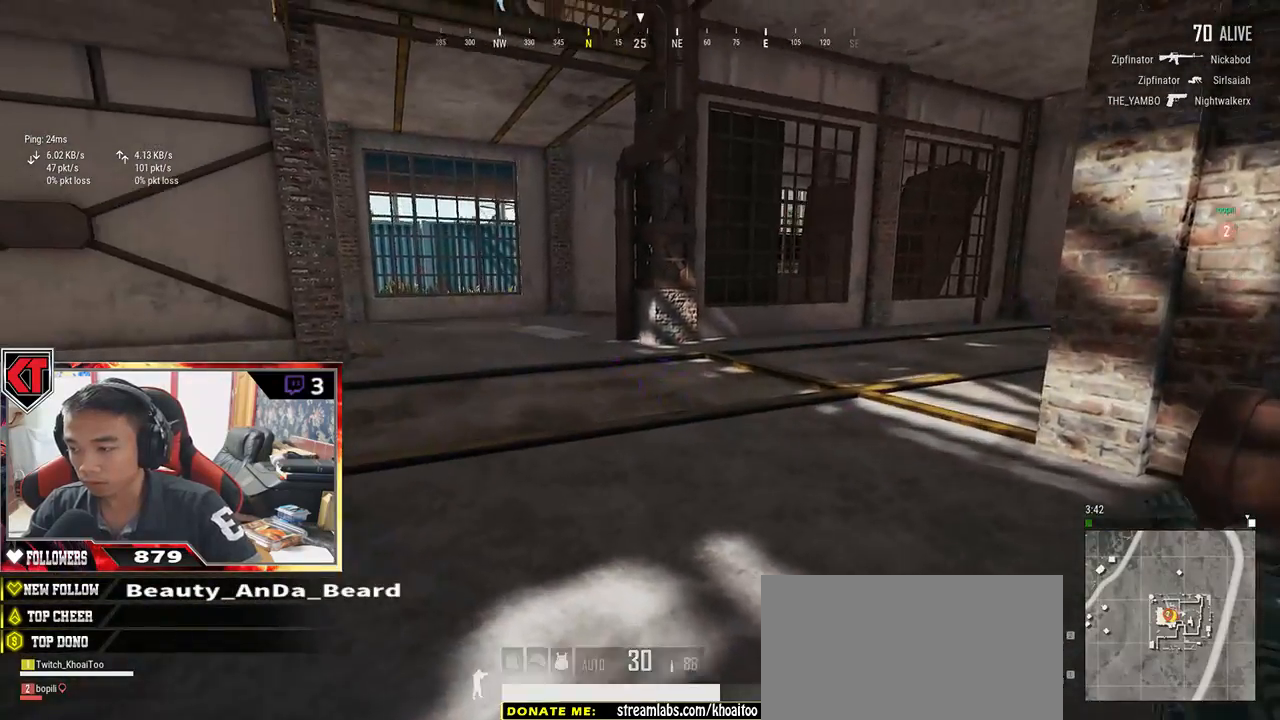
{"keys": ["shift", "w"], "mouse": [], "events": []}
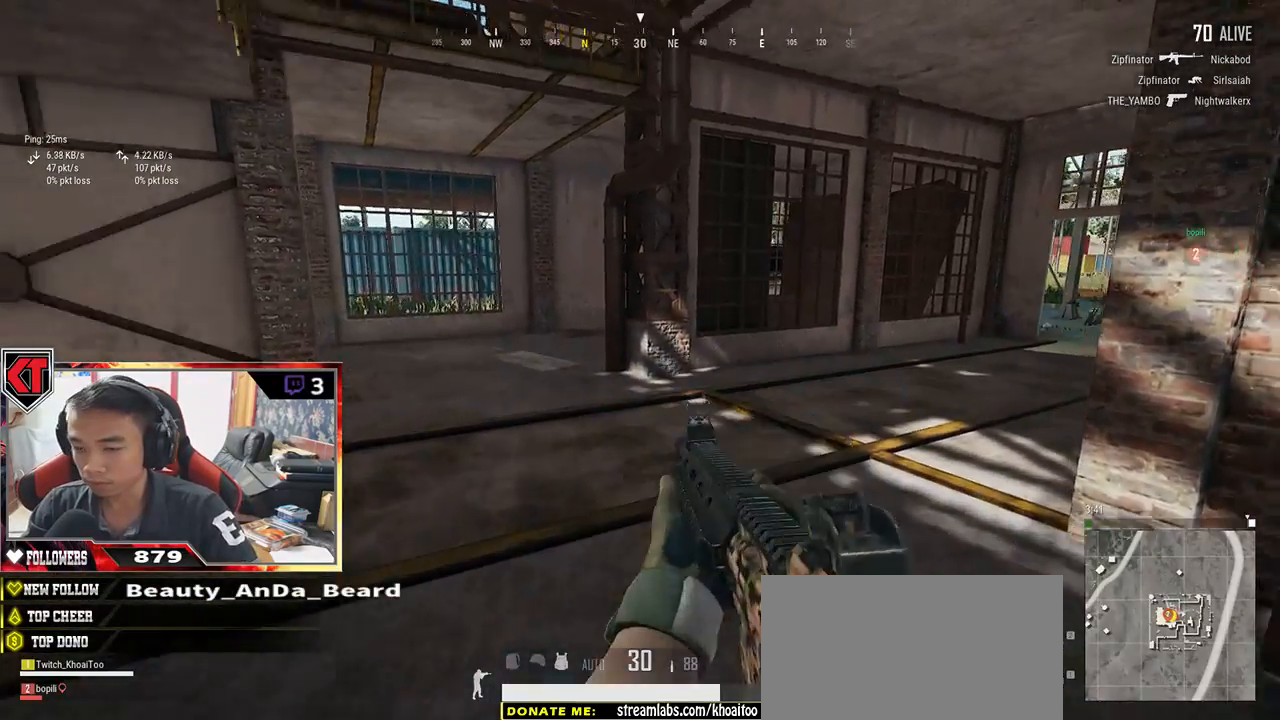
{"keys": ["shift", "w"], "mouse": [], "events": []}
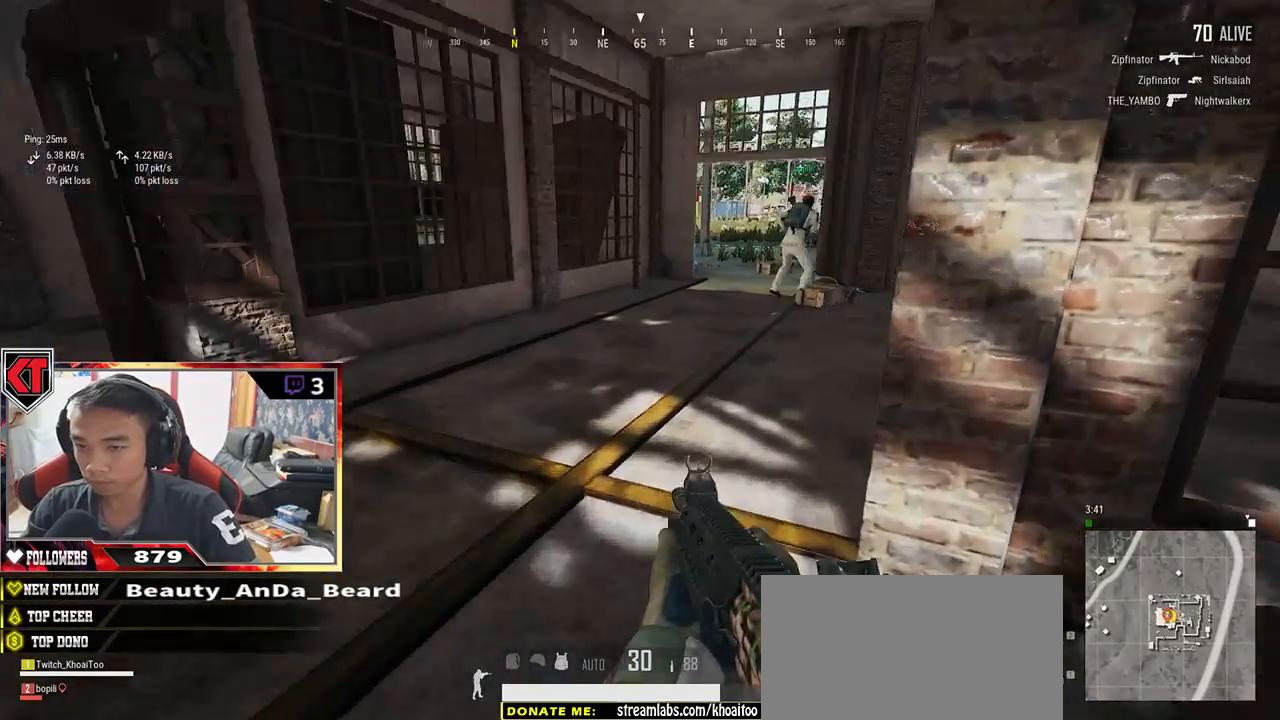
{"keys": ["shift", "w"], "mouse": [], "events": []}
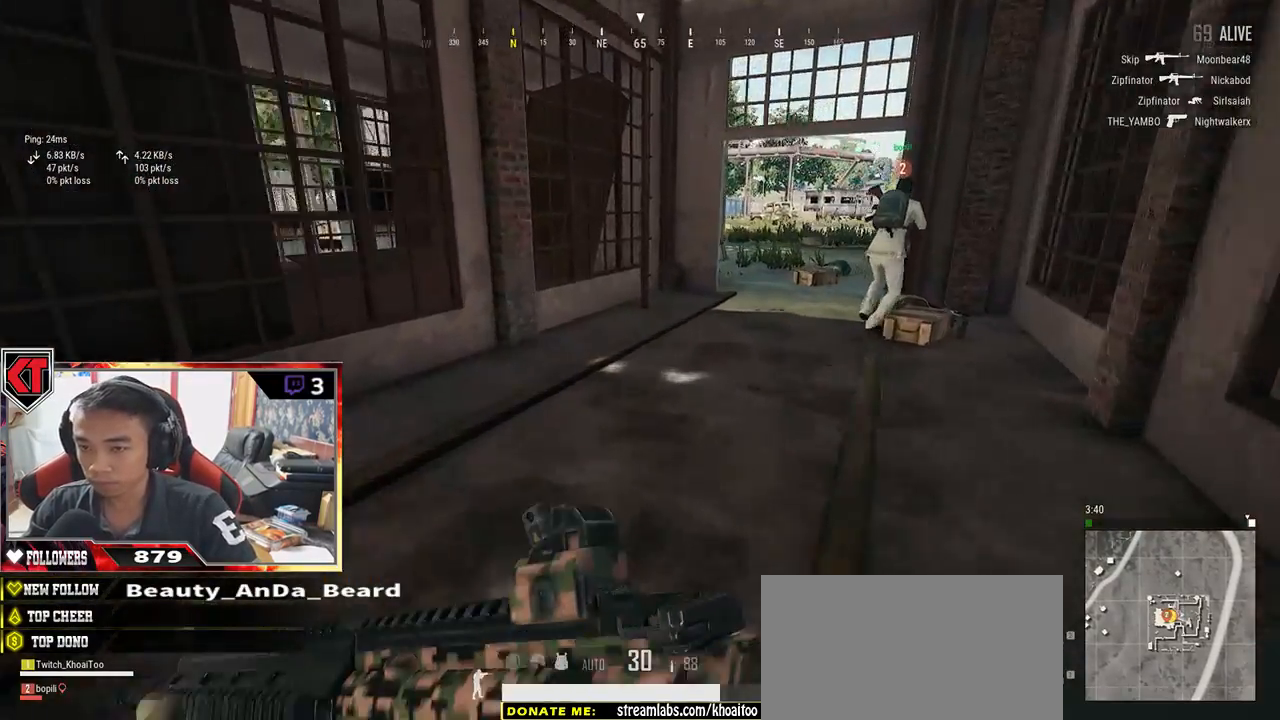
{"keys": ["shift", "w"], "mouse": [], "events": []}
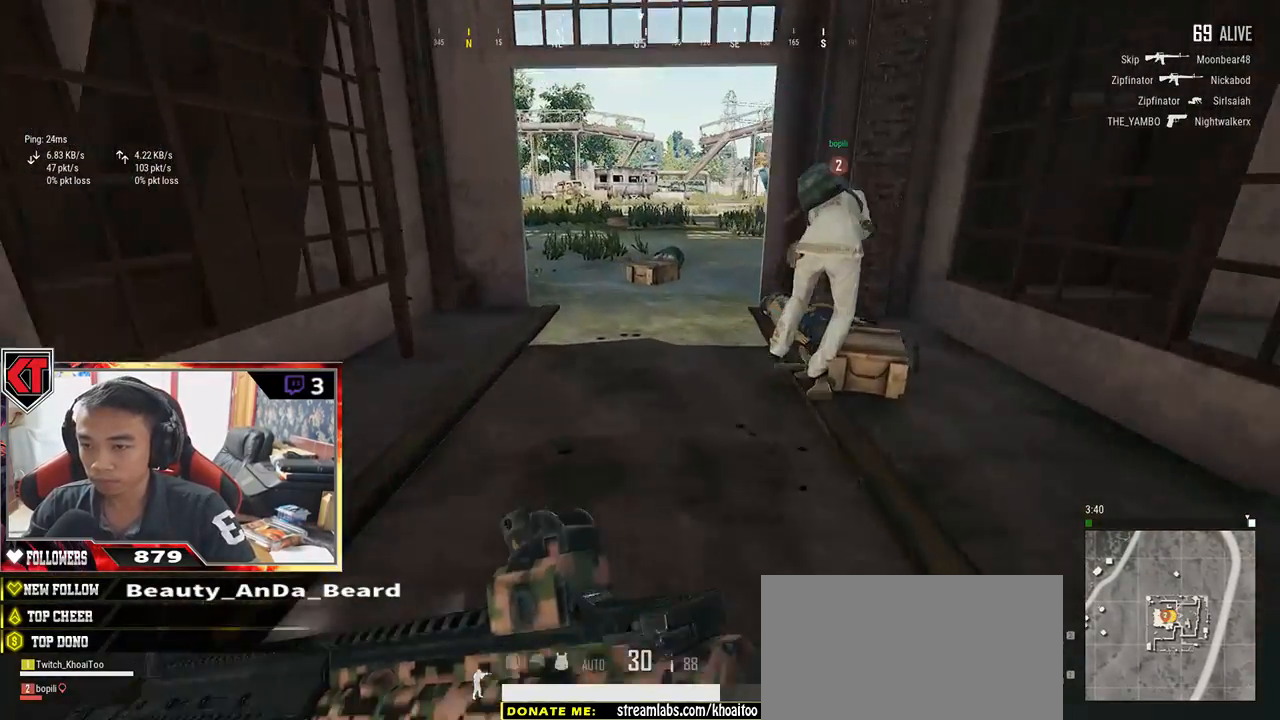
{"keys": ["shift", "w"], "mouse": [], "events": []}